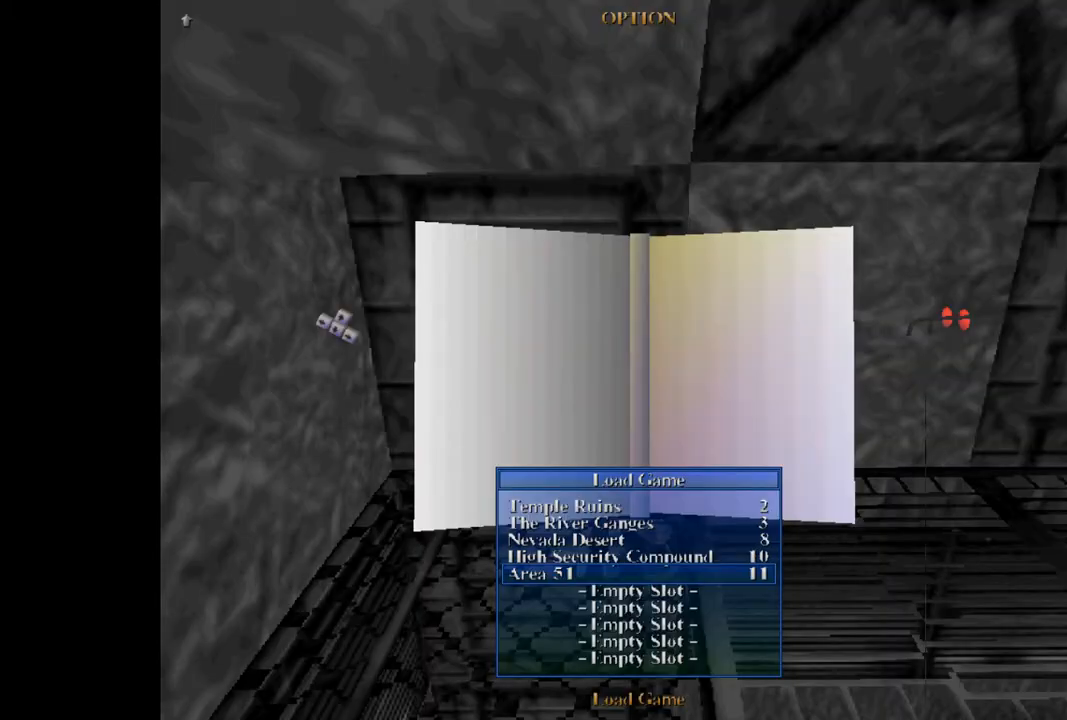
Gameplay with a controller (PlayStation layout); each line is a JSON object with the inputs held at the frame after it. "events" lists button and stick changes between this image and that frame as [ms after this image, input, new state], when the widget could be followed in between. Not read: L3 R3 left_stick right_stick.
{"buttons": ["CROSS"], "events": [[500, "CROSS", "down"]]}
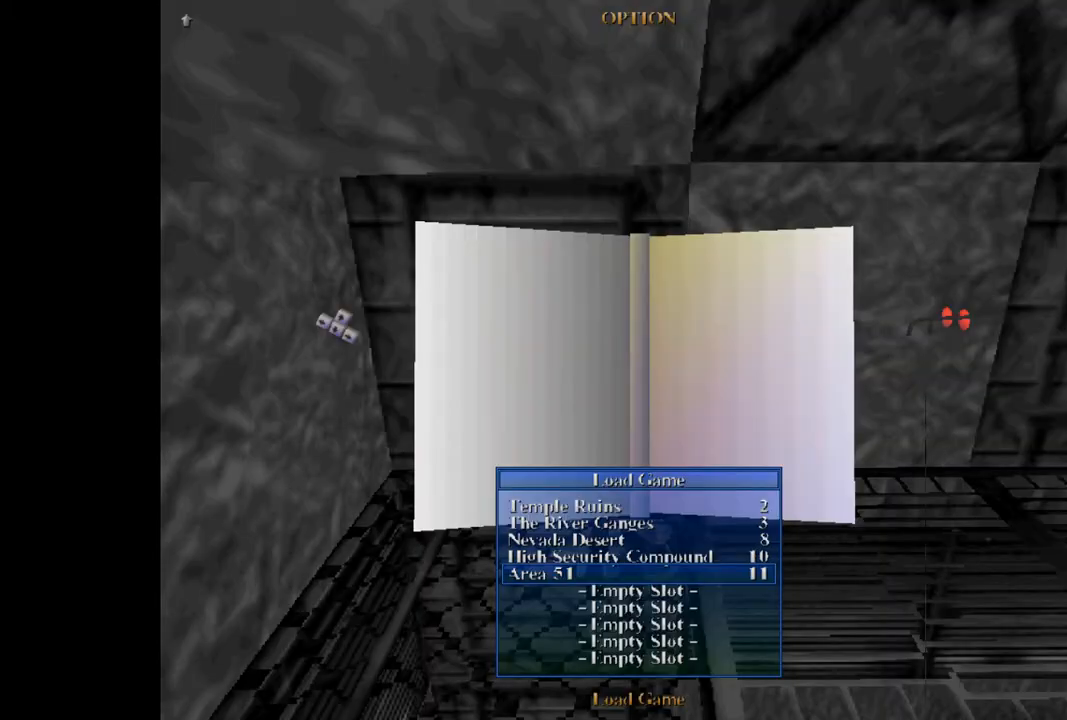
{"buttons": [], "events": [[133, "CROSS", "up"]]}
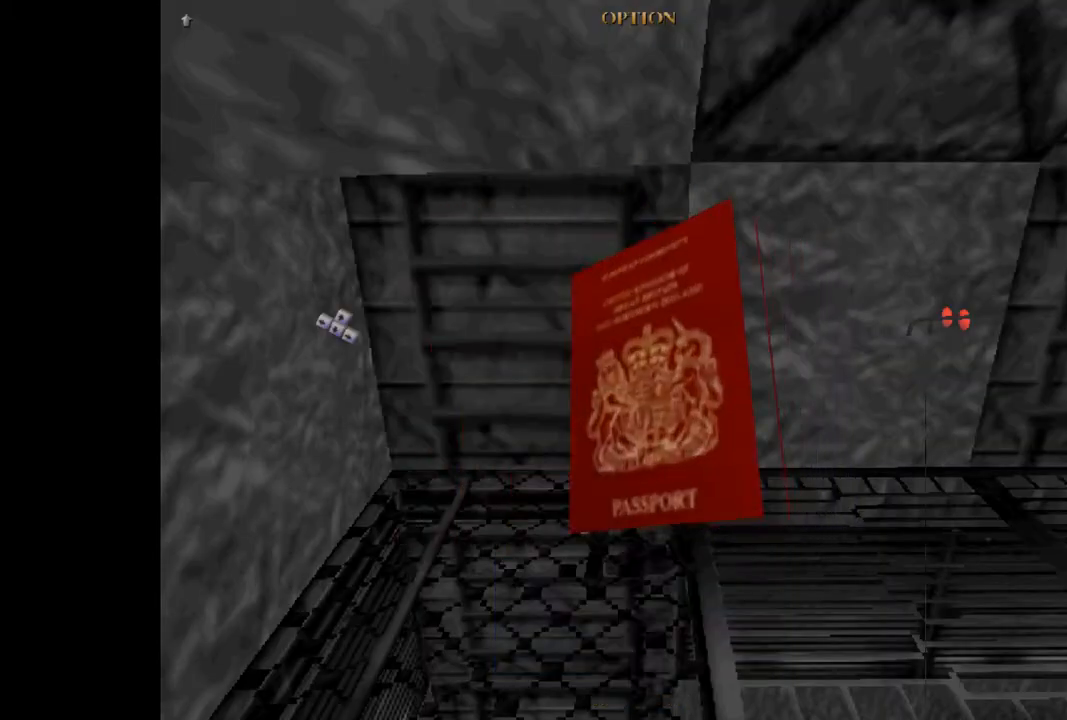
{"buttons": [], "events": []}
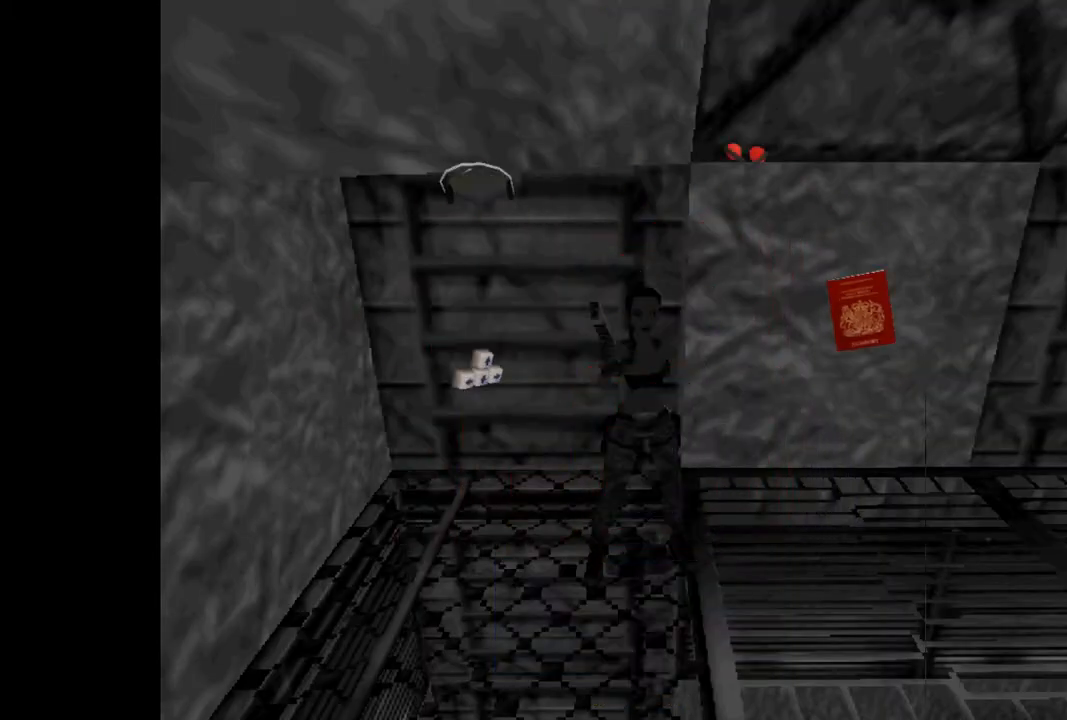
{"buttons": [], "events": []}
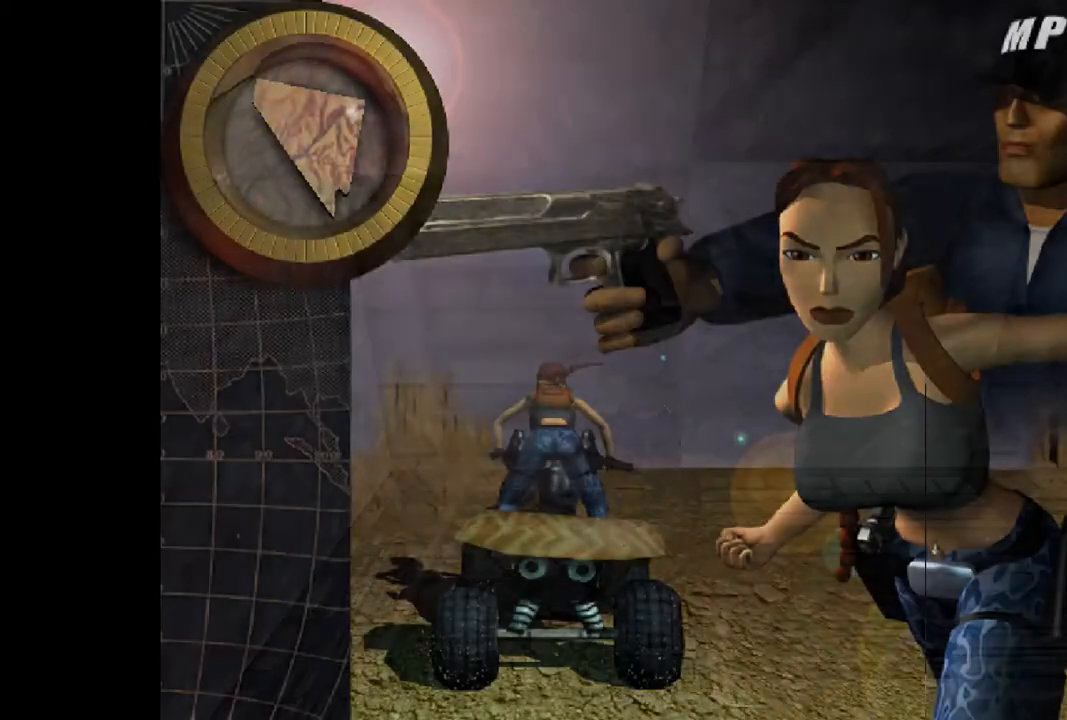
{"buttons": ["SQUARE", "DPAD_UP"], "events": [[33, "SQUARE", "down"], [133, "DPAD_UP", "down"]]}
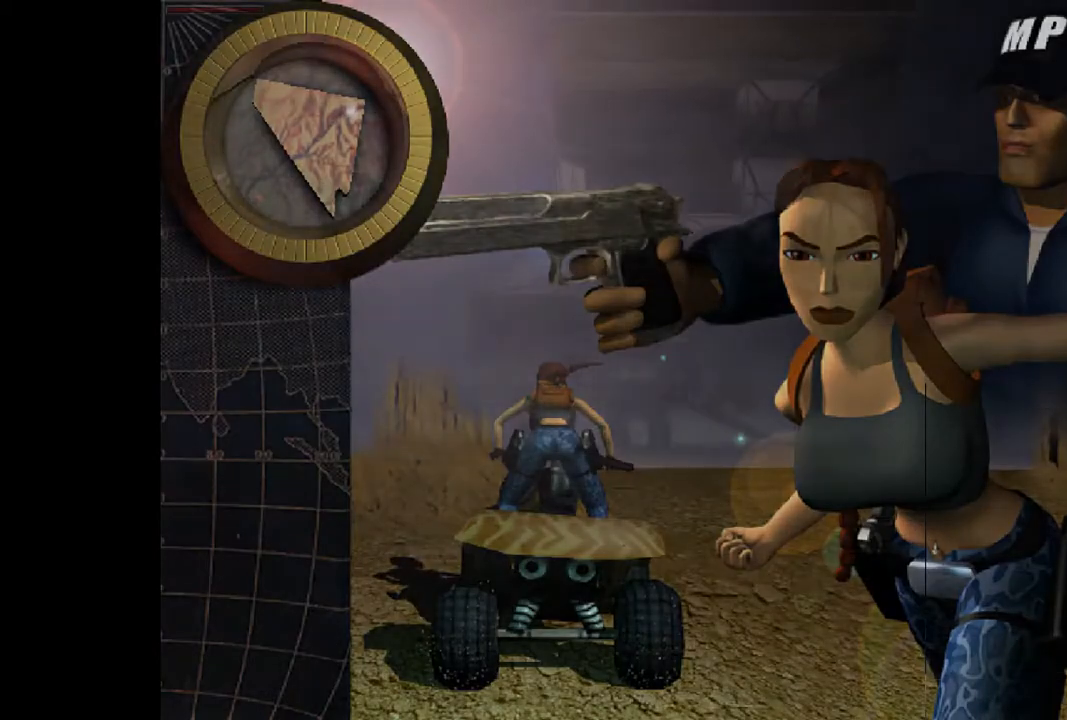
{"buttons": ["DPAD_UP"], "events": [[133, "SQUARE", "up"], [167, "TRIANGLE", "down"], [367, "TRIANGLE", "up"]]}
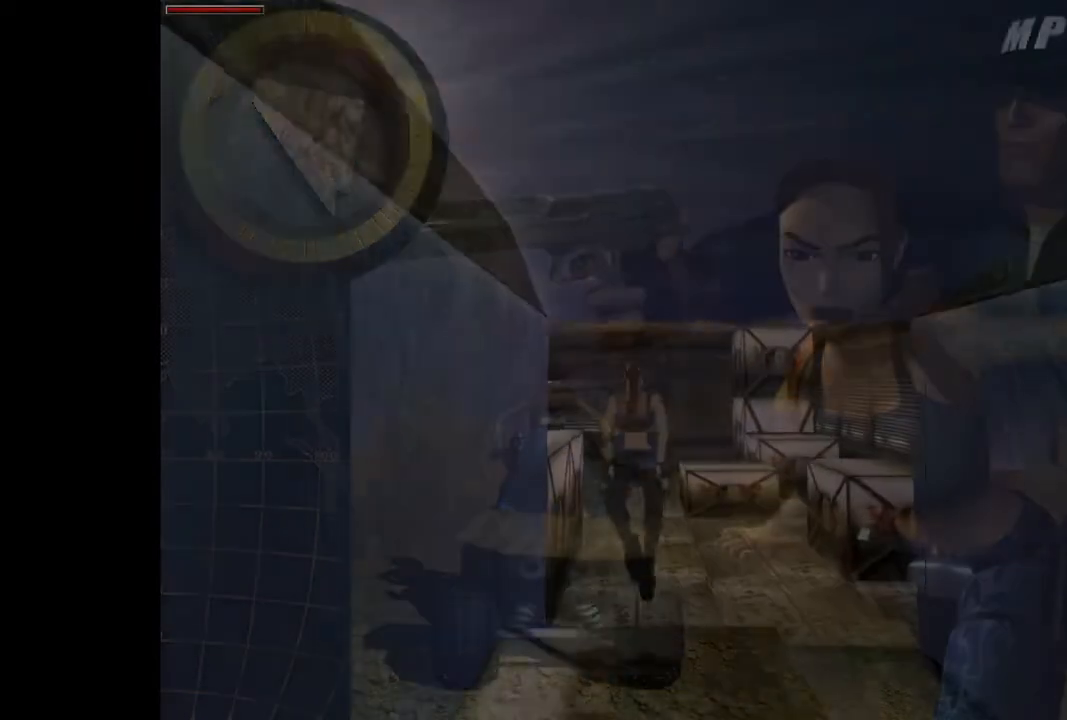
{"buttons": ["DPAD_UP", "DPAD_LEFT"], "events": [[467, "DPAD_LEFT", "down"]]}
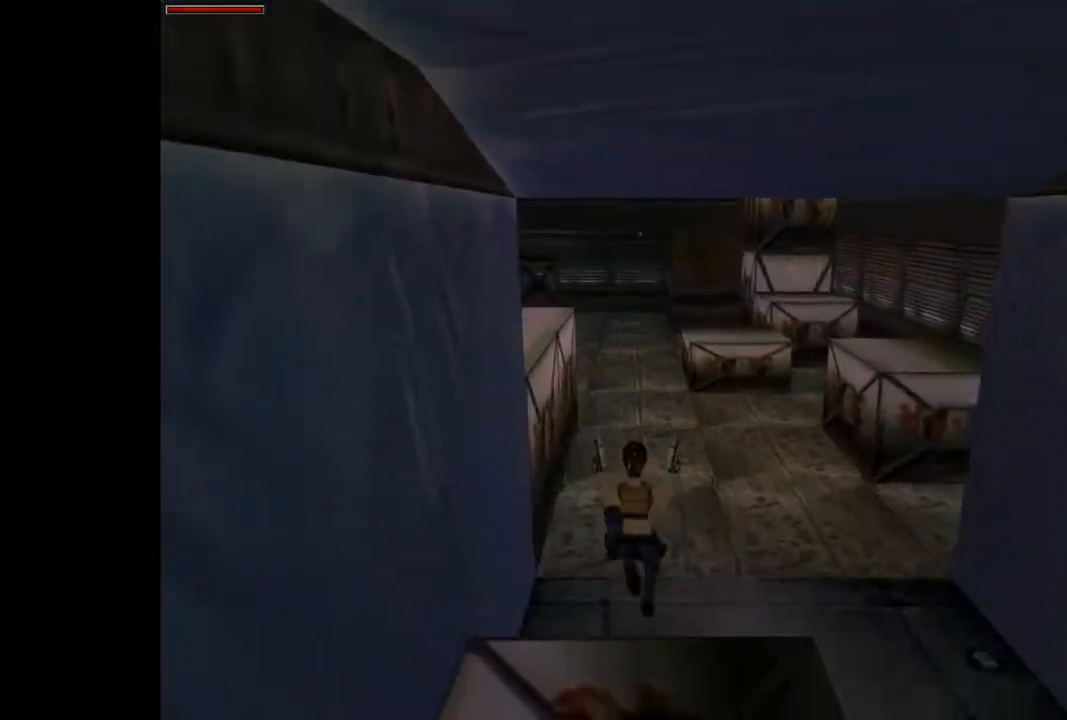
{"buttons": ["R2", "DPAD_UP"], "events": [[167, "DPAD_LEFT", "up"], [300, "R2", "down"]]}
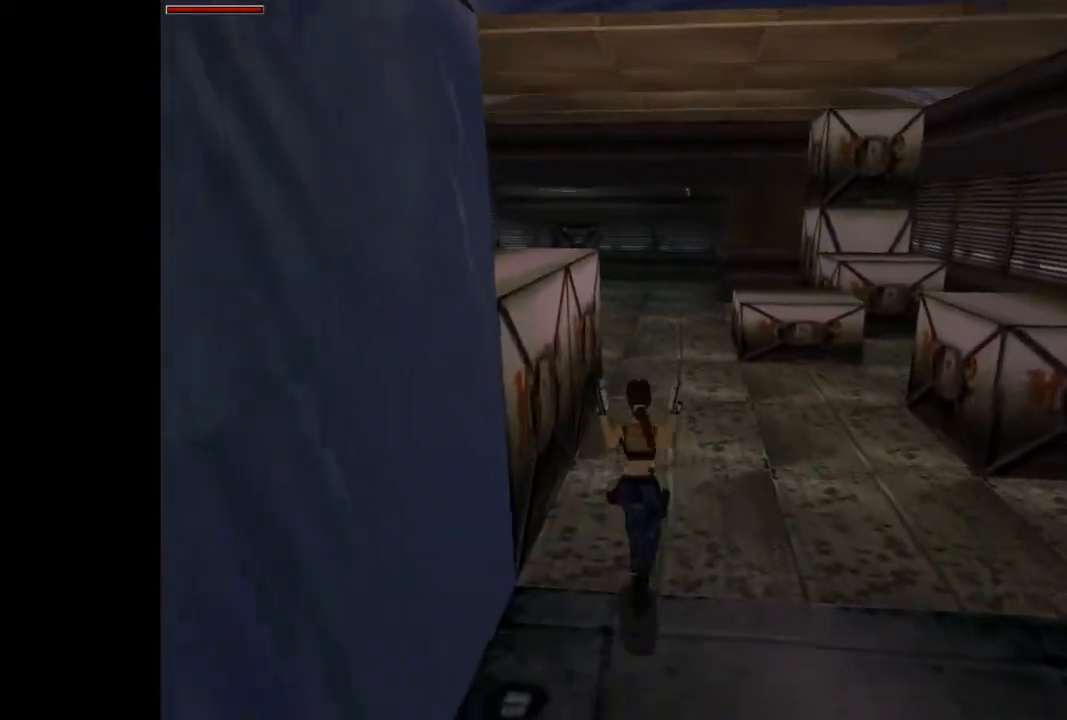
{"buttons": ["DPAD_UP"], "events": [[400, "R2", "up"]]}
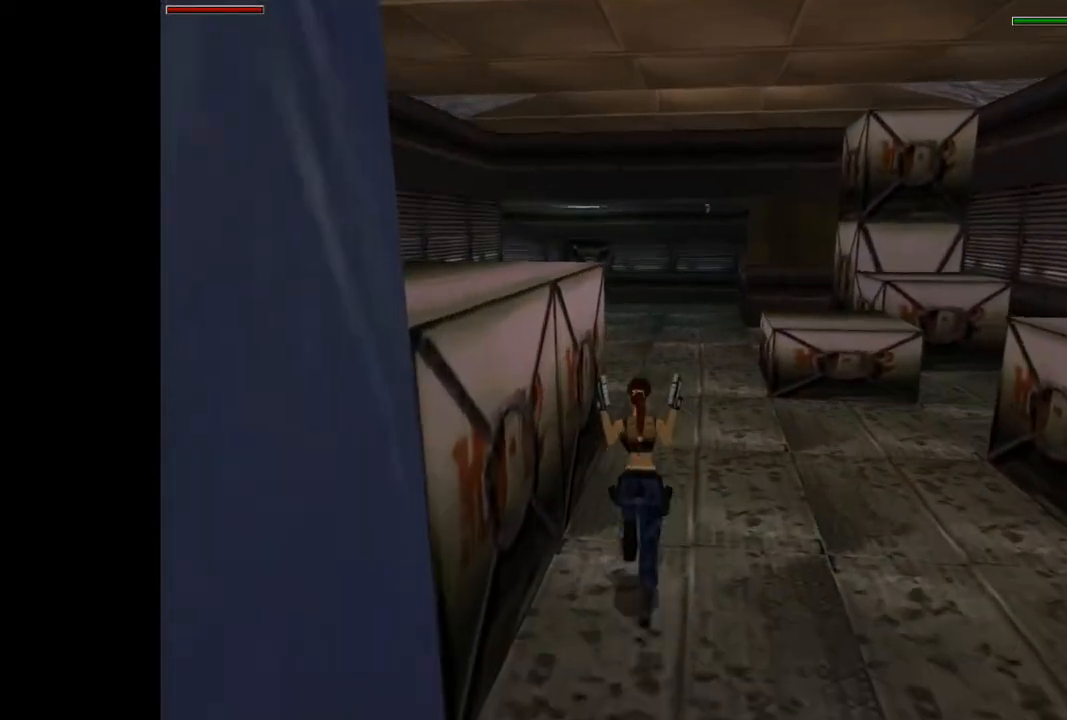
{"buttons": ["R2", "DPAD_UP", "DPAD_LEFT"], "events": [[233, "TRIANGLE", "down"], [300, "TRIANGLE", "up"], [333, "DPAD_LEFT", "down"], [400, "R2", "down"]]}
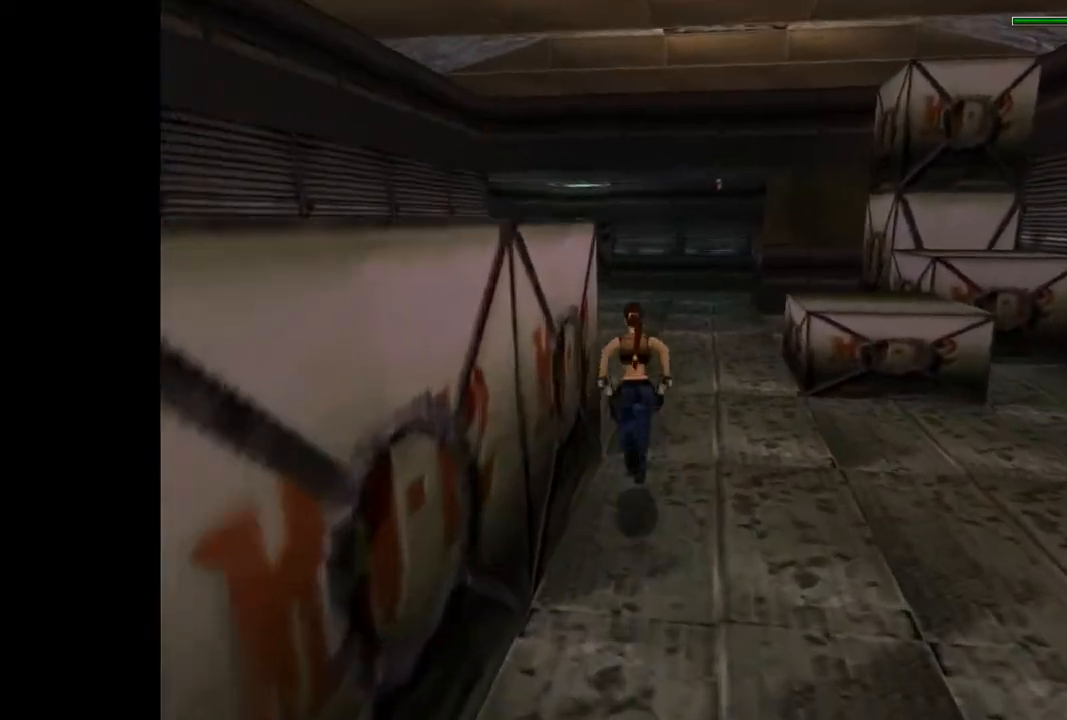
{"buttons": ["R2", "DPAD_UP", "DPAD_LEFT"], "events": [[133, "DPAD_LEFT", "up"], [433, "DPAD_LEFT", "down"]]}
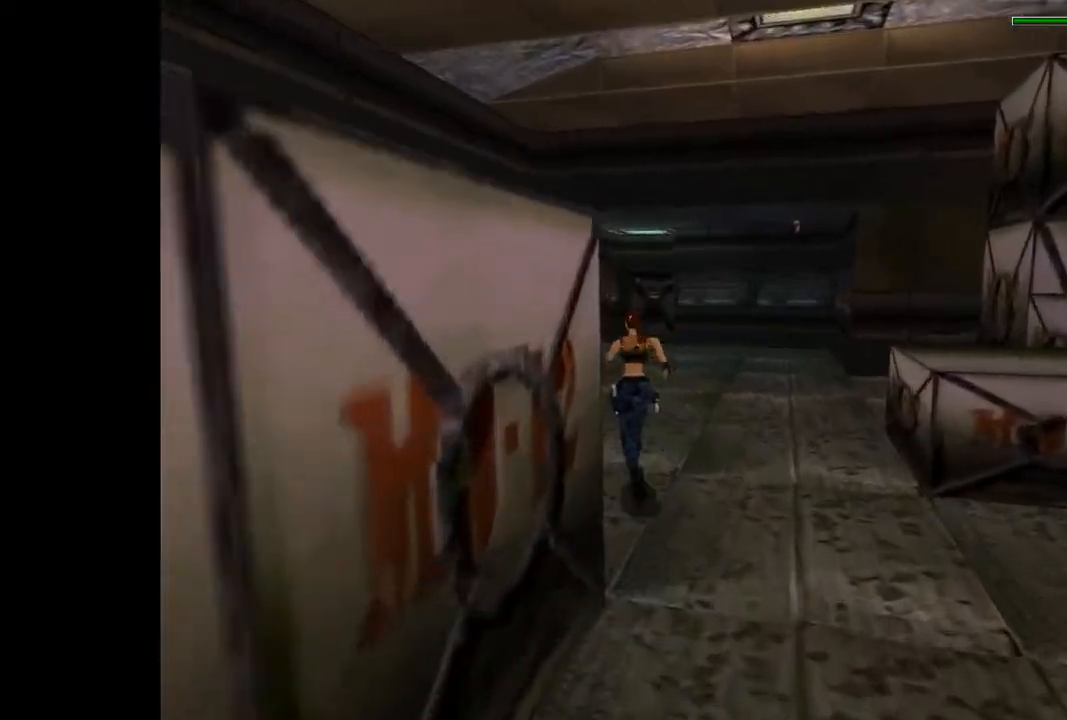
{"buttons": ["R2", "DPAD_UP"], "events": [[167, "DPAD_LEFT", "up"]]}
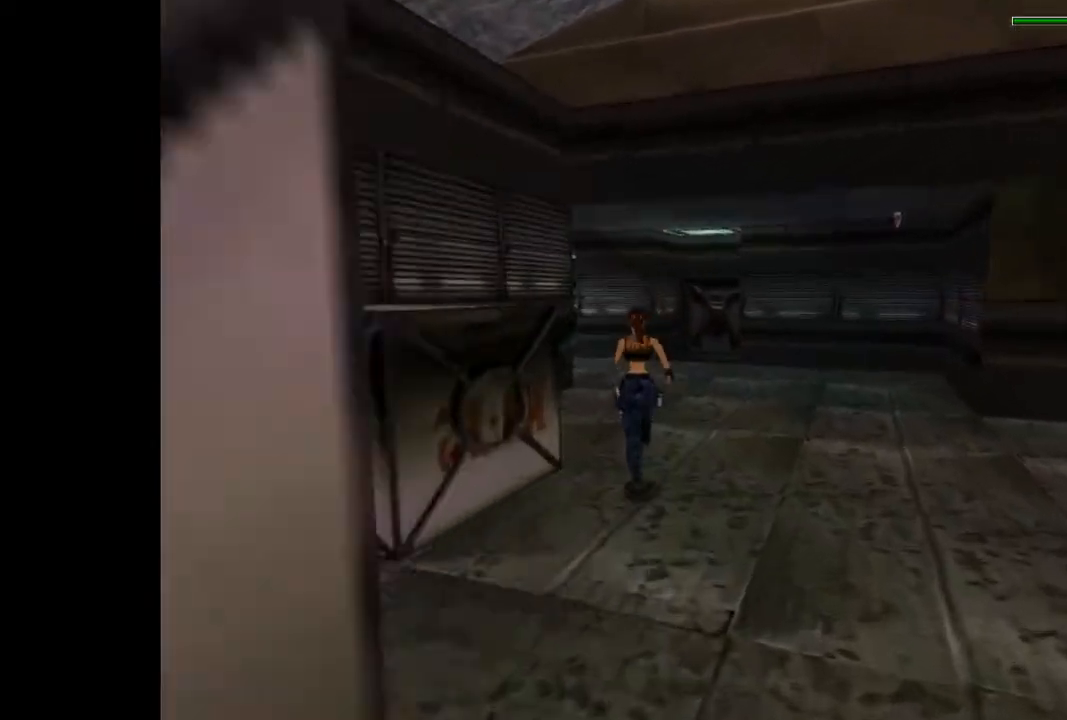
{"buttons": ["R2", "DPAD_UP", "DPAD_LEFT"], "events": [[267, "DPAD_LEFT", "down"]]}
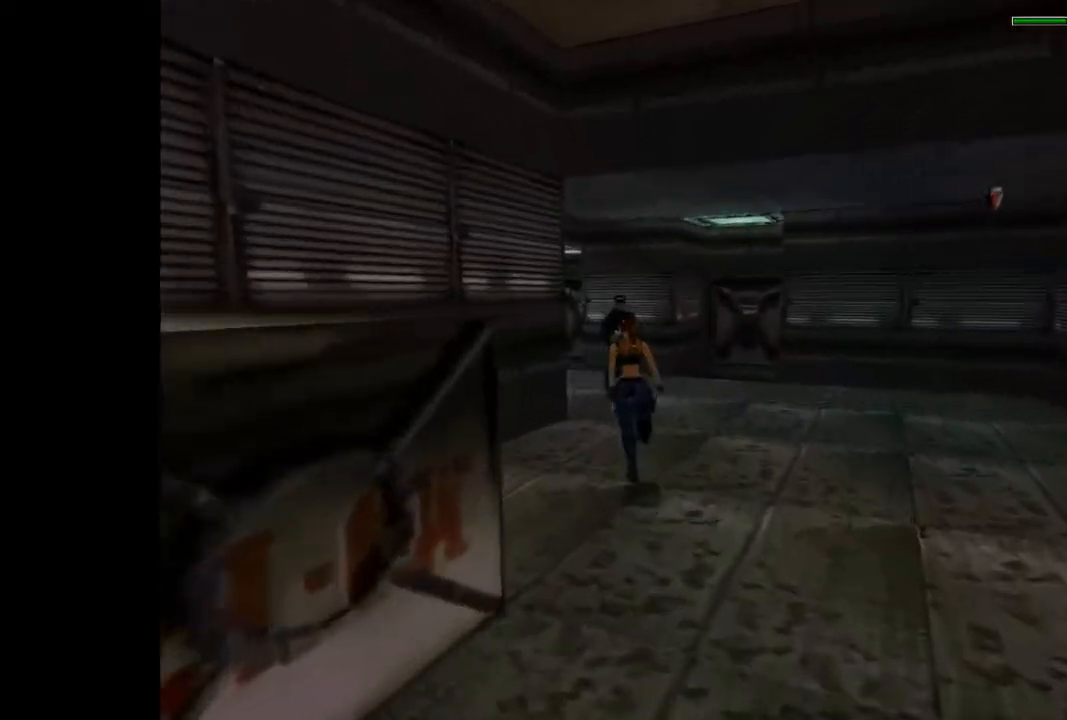
{"buttons": ["R2", "DPAD_UP"], "events": [[67, "DPAD_LEFT", "up"]]}
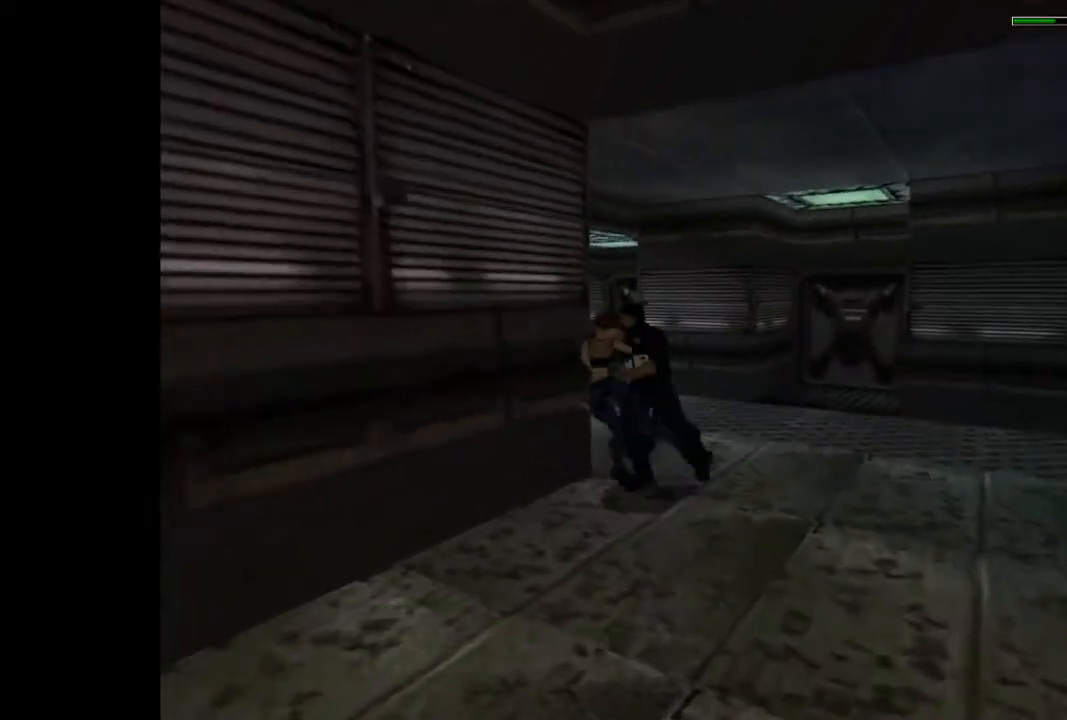
{"buttons": ["R2", "DPAD_UP", "DPAD_LEFT"], "events": [[33, "DPAD_LEFT", "down"]]}
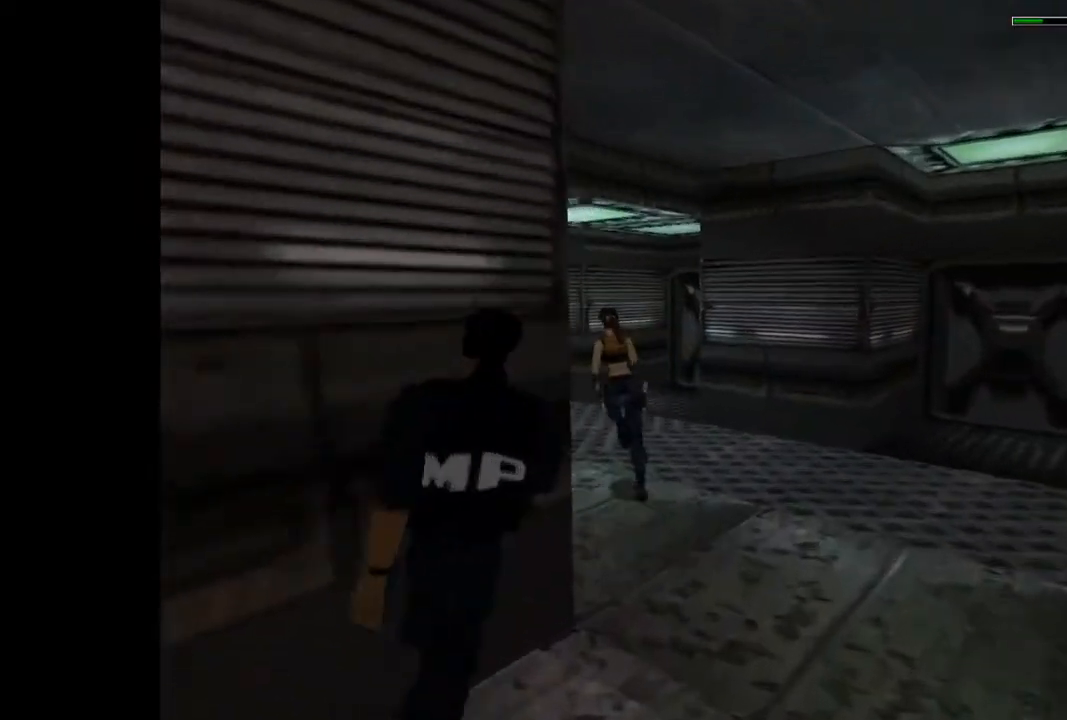
{"buttons": ["R2", "DPAD_UP", "DPAD_LEFT"], "events": []}
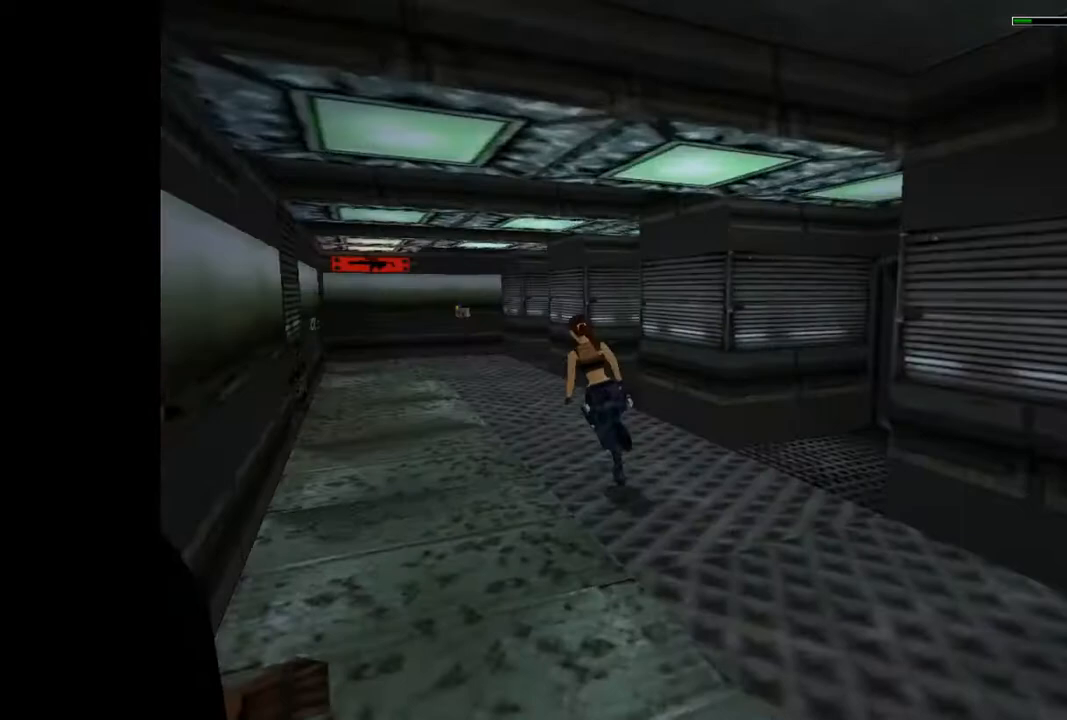
{"buttons": ["R2", "DPAD_UP"], "events": [[400, "DPAD_LEFT", "up"]]}
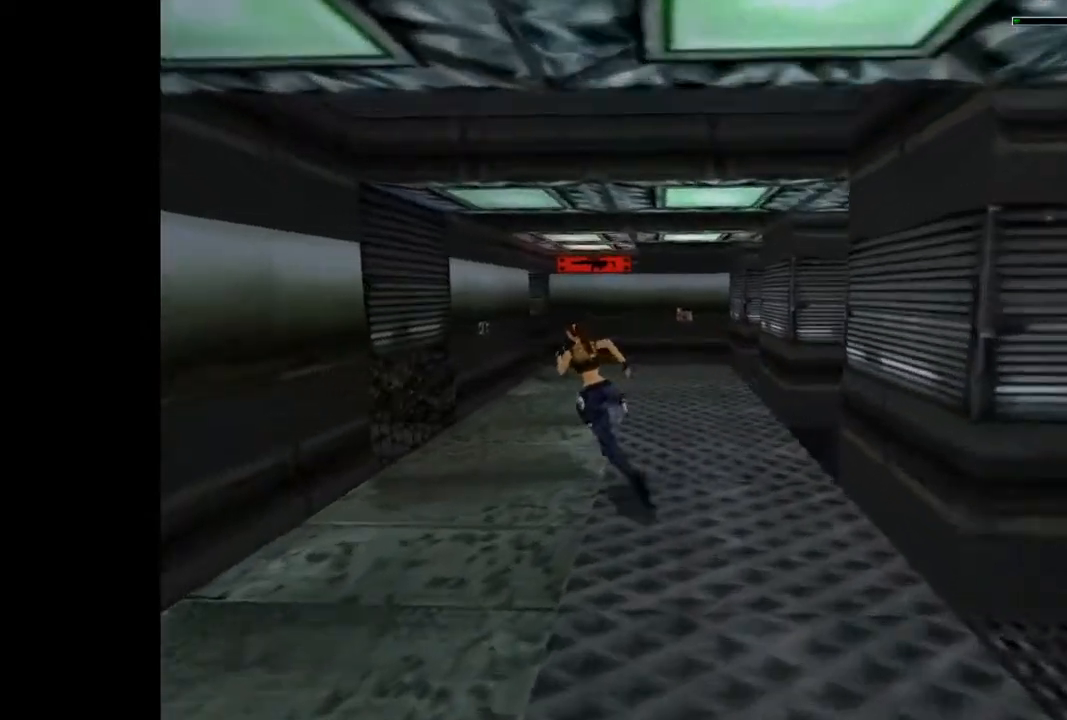
{"buttons": ["DPAD_UP", "DPAD_LEFT"], "events": [[100, "R2", "up"], [233, "DPAD_LEFT", "down"]]}
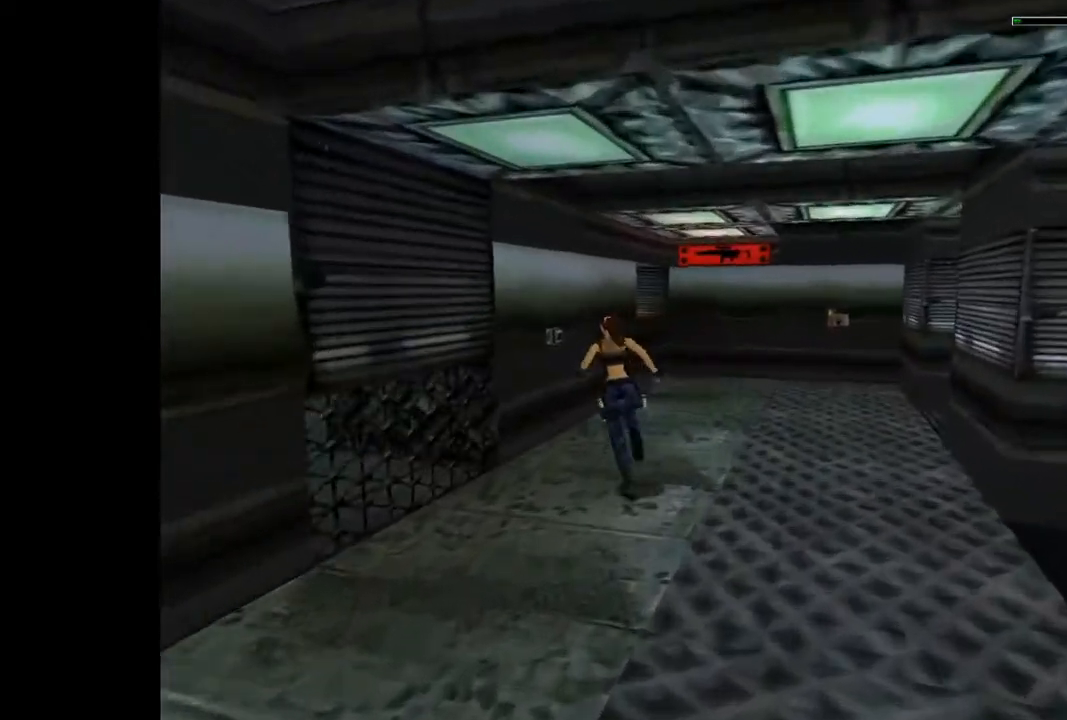
{"buttons": ["CROSS"], "events": [[233, "DPAD_UP", "up"], [433, "DPAD_LEFT", "up"], [500, "CROSS", "down"]]}
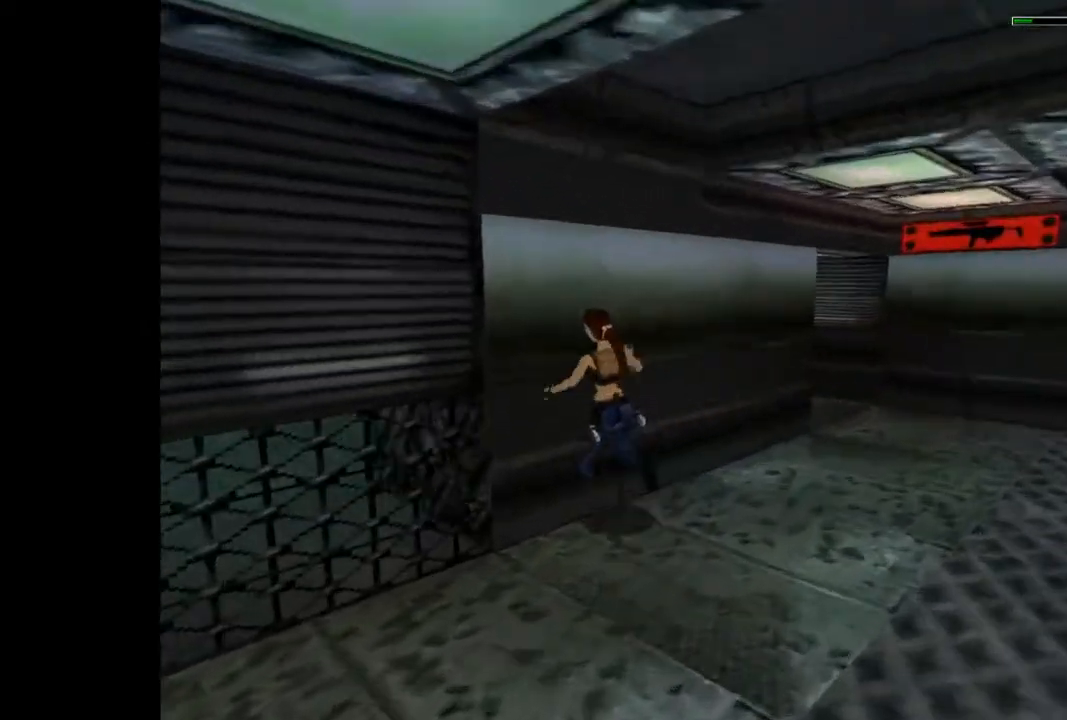
{"buttons": [], "events": [[367, "CROSS", "up"]]}
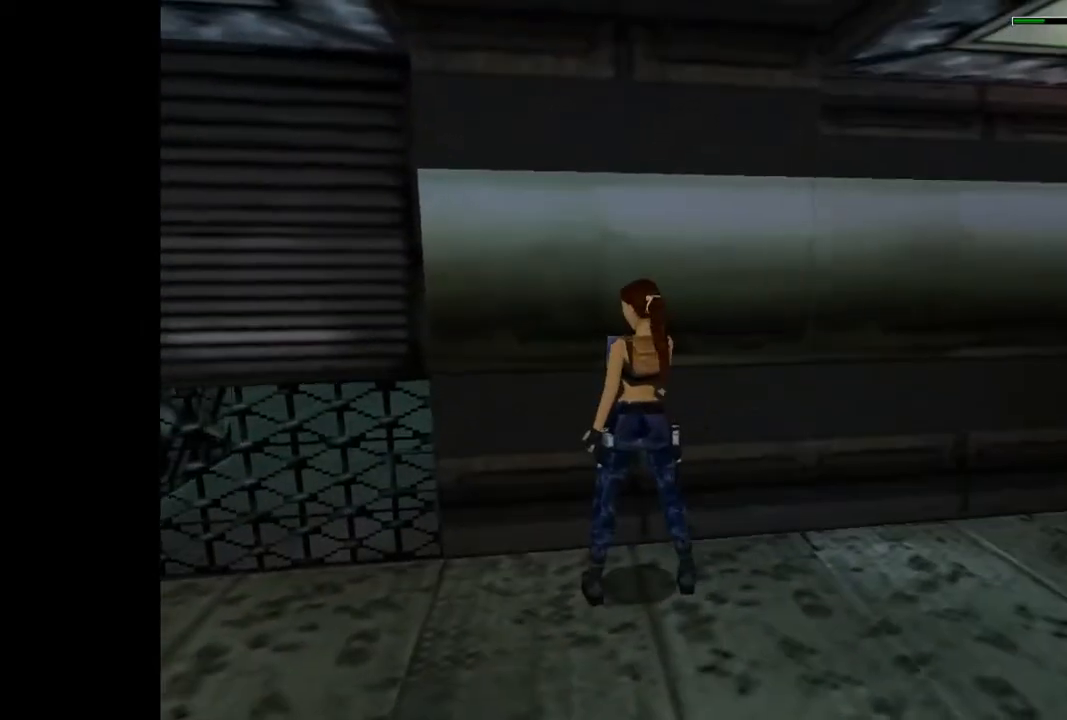
{"buttons": ["TRIANGLE", "DPAD_DOWN", "DPAD_RIGHT"], "events": [[233, "DPAD_RIGHT", "down"], [233, "TRIANGLE", "down"], [267, "DPAD_DOWN", "down"]]}
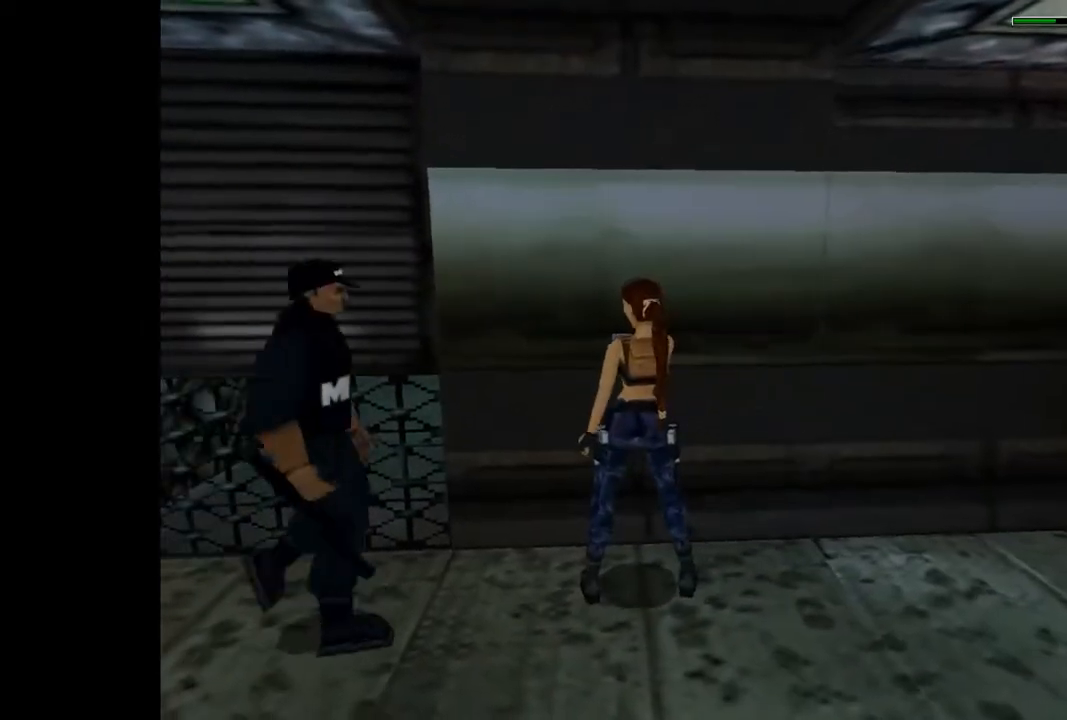
{"buttons": ["TRIANGLE", "DPAD_DOWN", "DPAD_RIGHT"], "events": []}
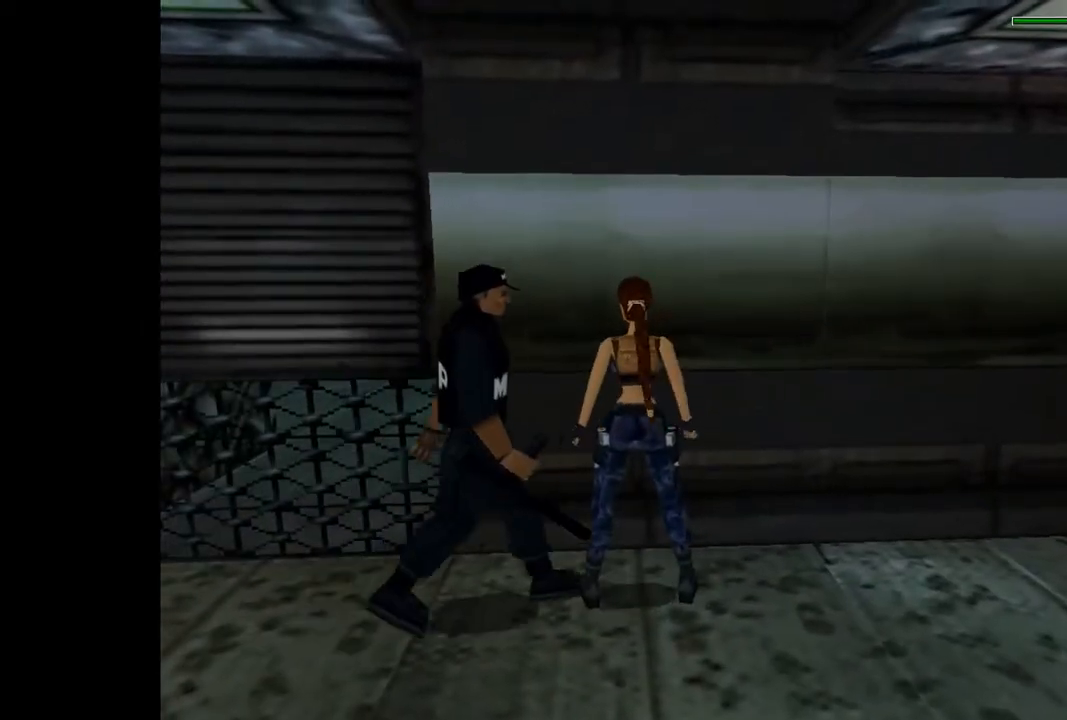
{"buttons": ["DPAD_DOWN"], "events": [[500, "DPAD_RIGHT", "up"], [500, "TRIANGLE", "up"]]}
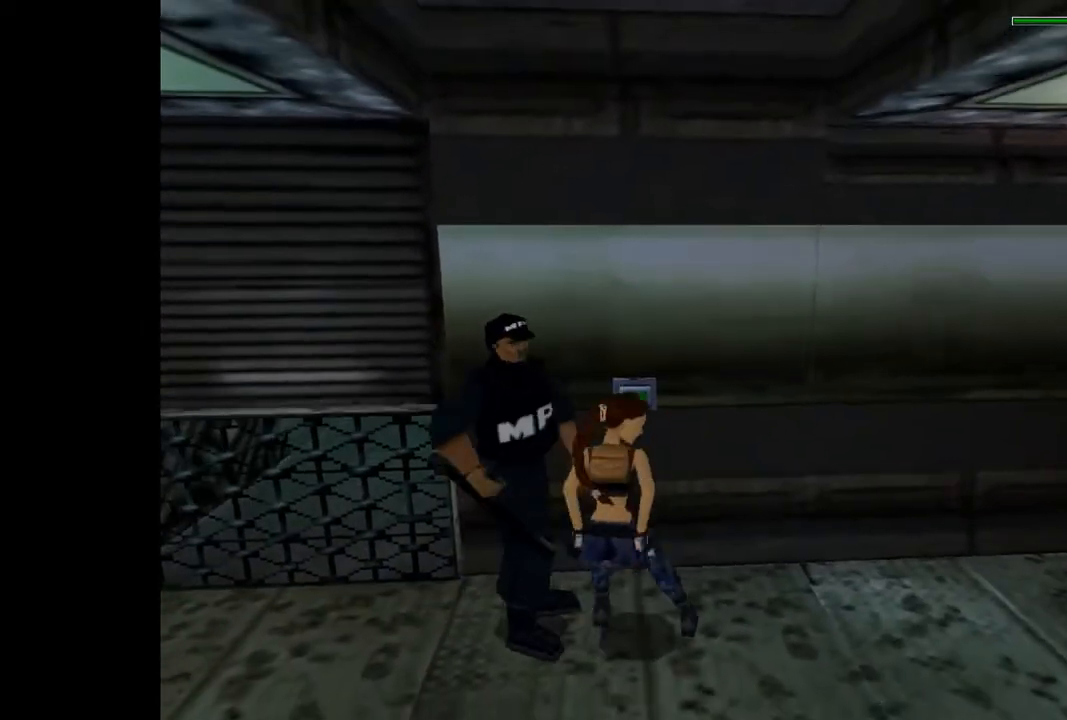
{"buttons": ["CROSS", "DPAD_LEFT"], "events": [[33, "DPAD_DOWN", "up"], [33, "DPAD_LEFT", "down"], [333, "CROSS", "down"]]}
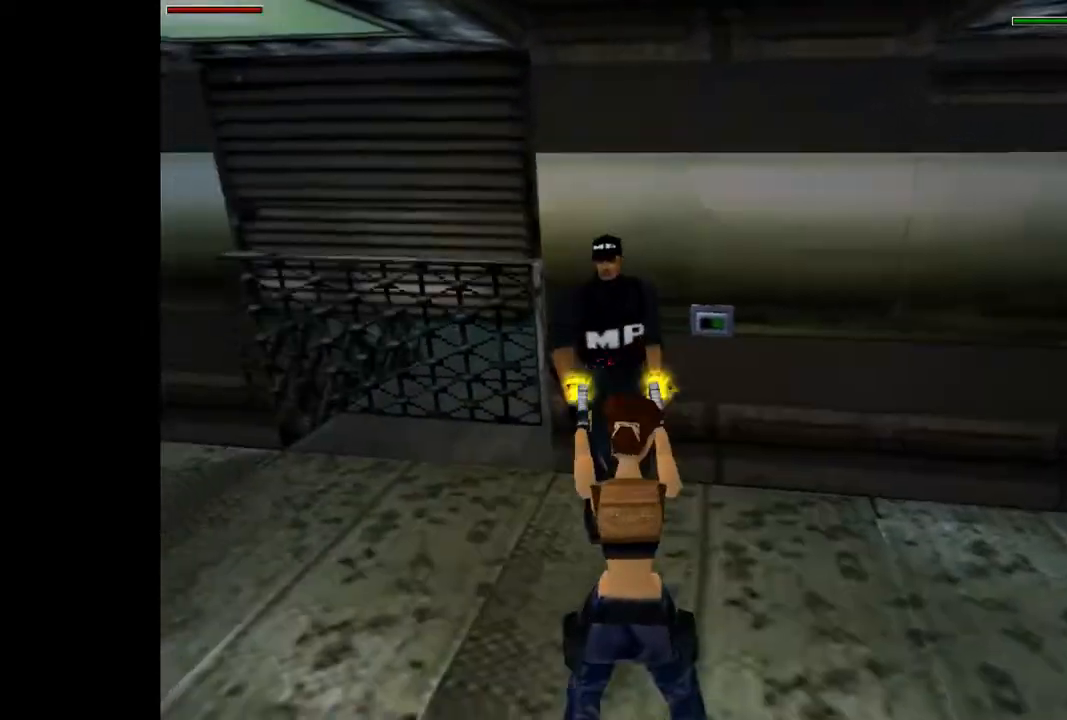
{"buttons": ["DPAD_UP", "DPAD_LEFT"], "events": [[67, "DPAD_UP", "down"], [100, "CROSS", "up"], [100, "TRIANGLE", "down"], [167, "DPAD_LEFT", "up"], [233, "TRIANGLE", "up"], [300, "DPAD_LEFT", "down"]]}
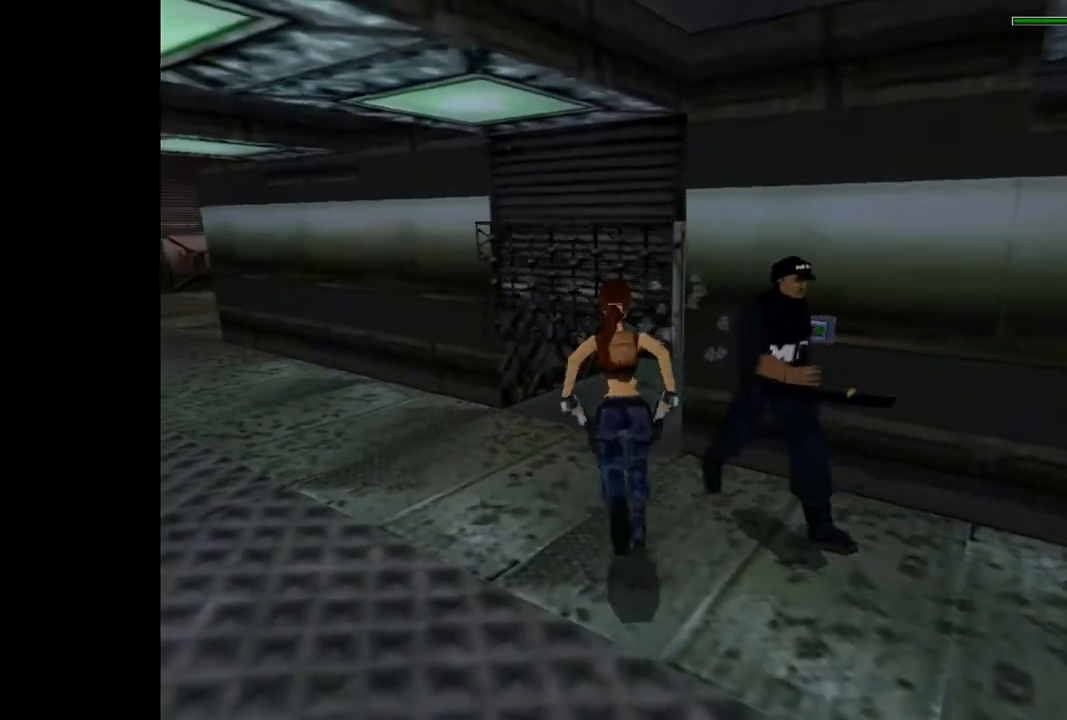
{"buttons": ["DPAD_RIGHT"], "events": [[100, "DPAD_LEFT", "up"], [200, "DPAD_RIGHT", "down"], [233, "DPAD_UP", "up"]]}
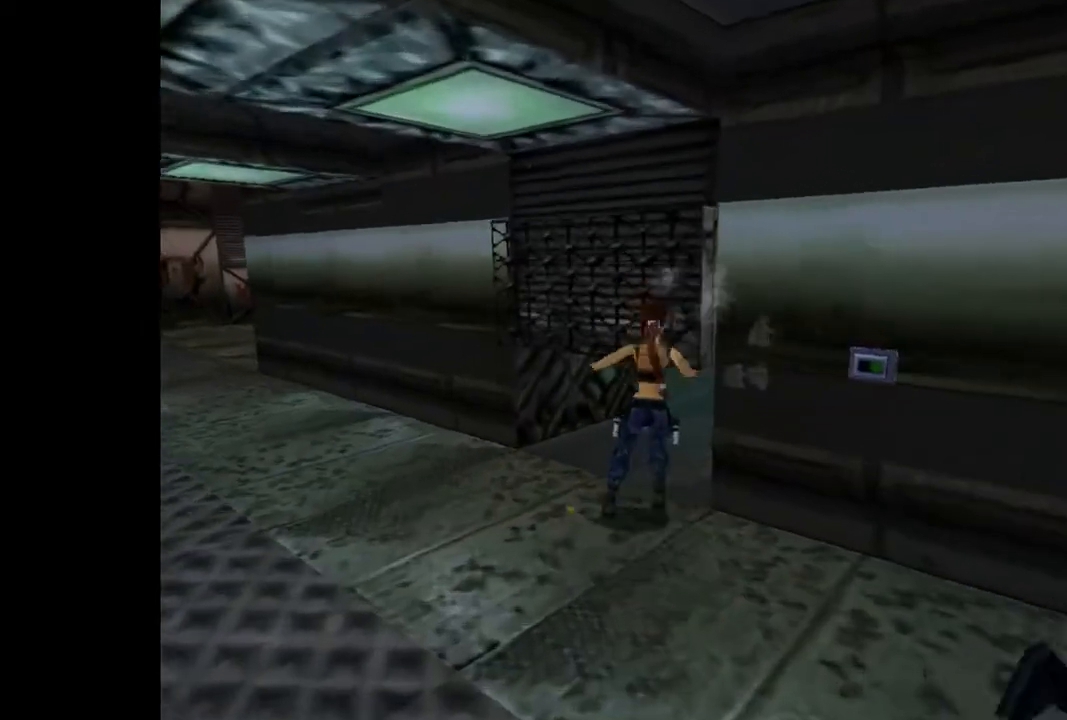
{"buttons": ["L2", "DPAD_UP"], "events": [[67, "DPAD_RIGHT", "up"], [100, "L2", "down"], [167, "DPAD_UP", "down"]]}
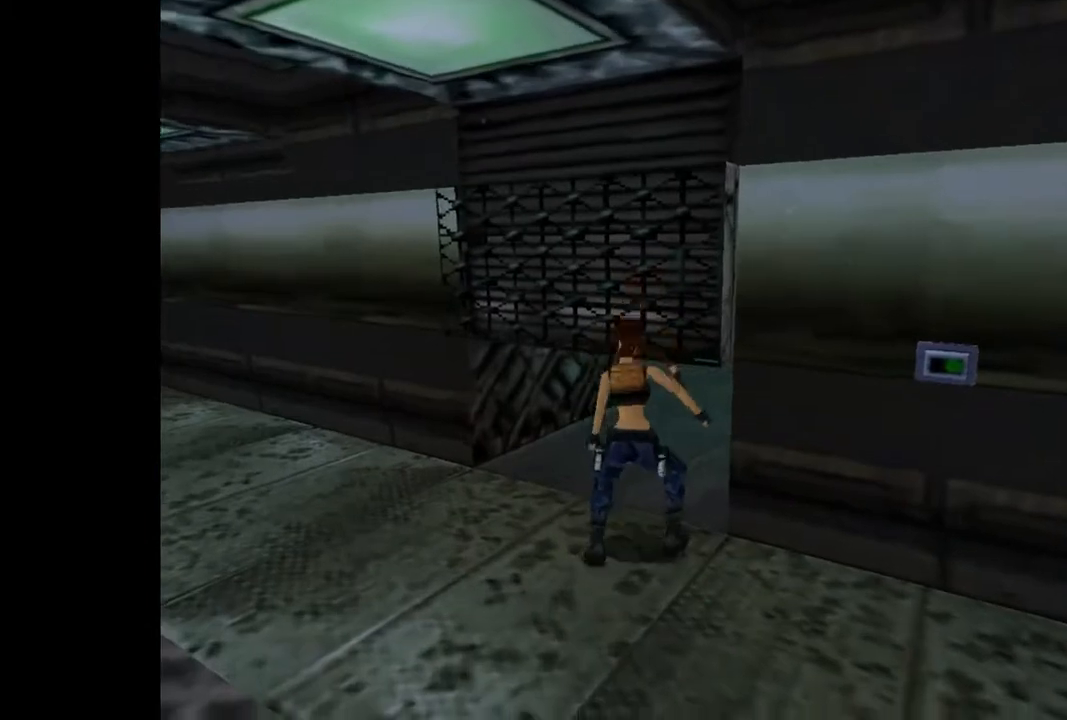
{"buttons": ["L2", "DPAD_UP", "DPAD_RIGHT"], "events": [[367, "DPAD_RIGHT", "down"]]}
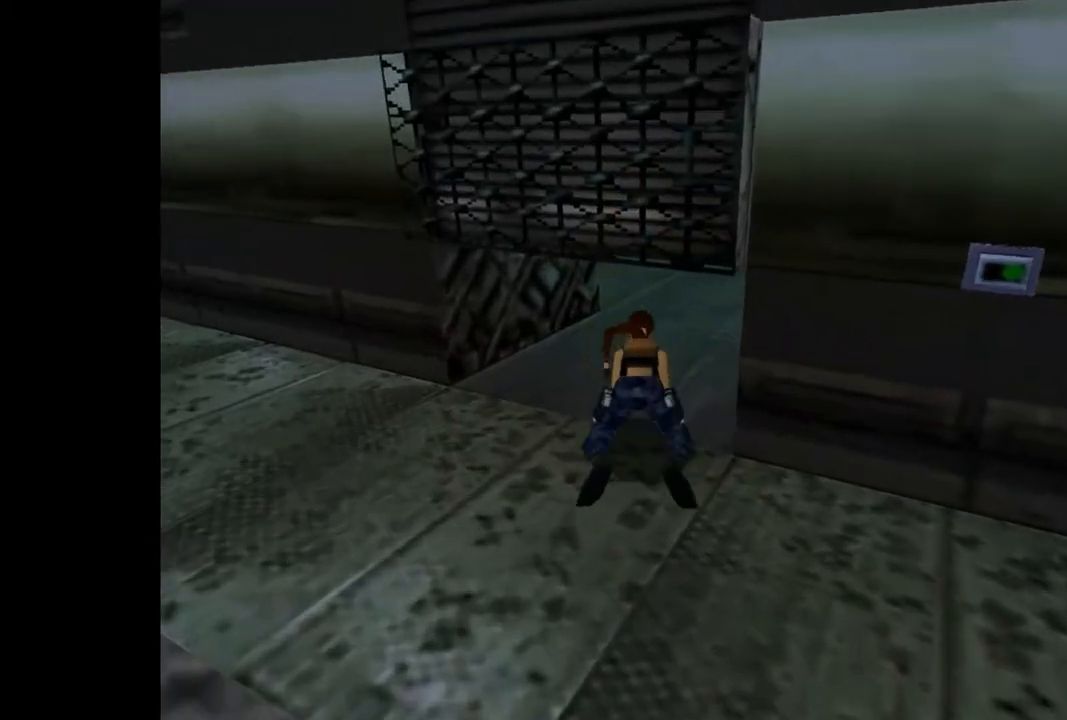
{"buttons": ["L2", "DPAD_UP", "DPAD_RIGHT"], "events": []}
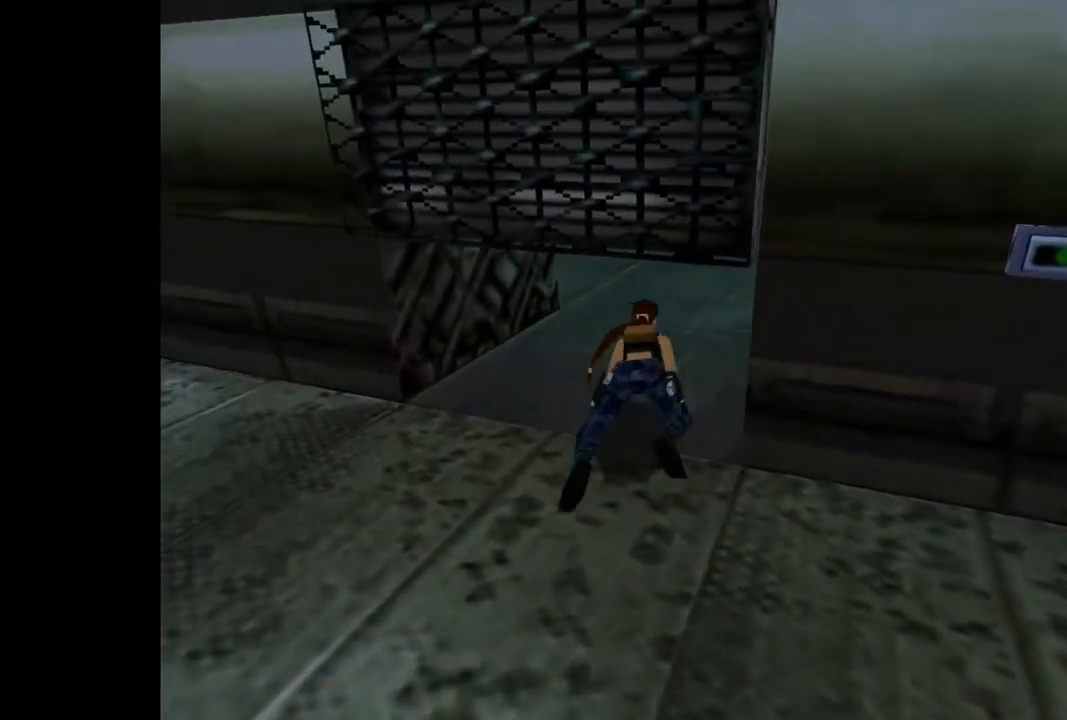
{"buttons": ["L2", "DPAD_UP", "DPAD_RIGHT"], "events": []}